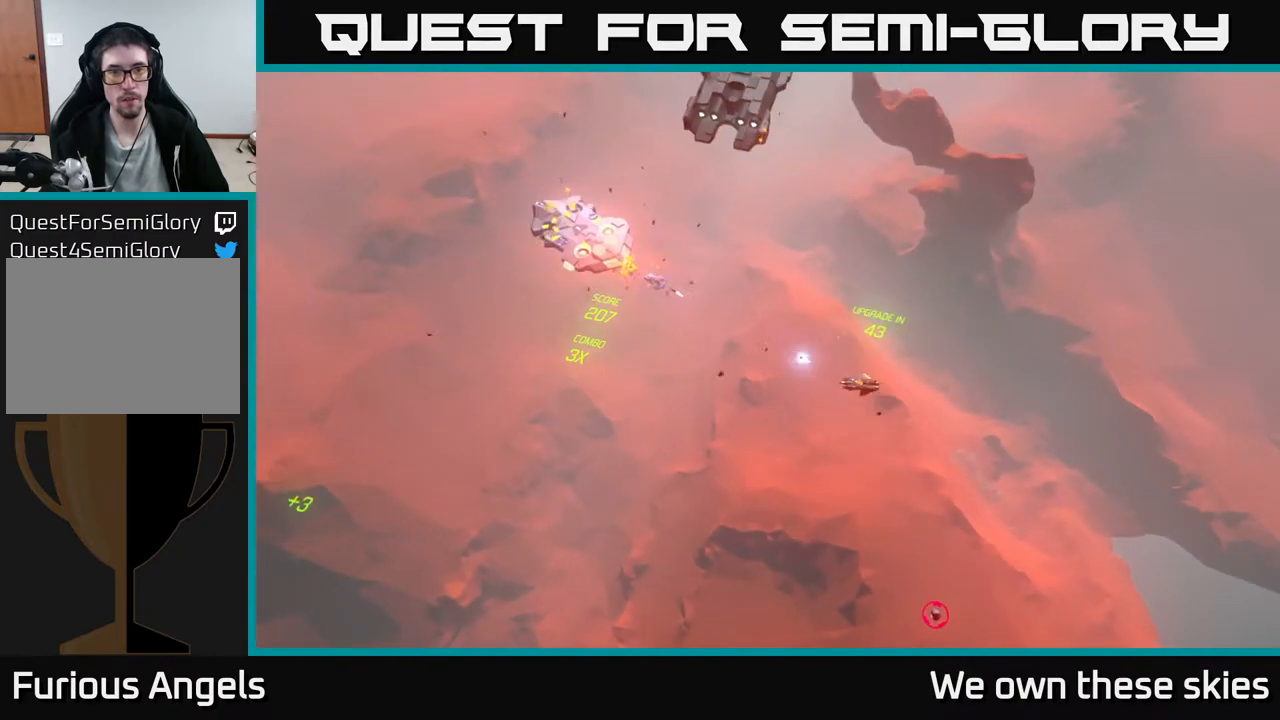
Gameplay with a controller (Xbox layout); each line is a JSON object with the inputs held at the frame after it. "events" lists button and stick changes between this image and that frame as [ms after this image, input, new state], when the widget could be followed in between. Not read: right_stick.
{"buttons": [], "left_stick": "center", "events": []}
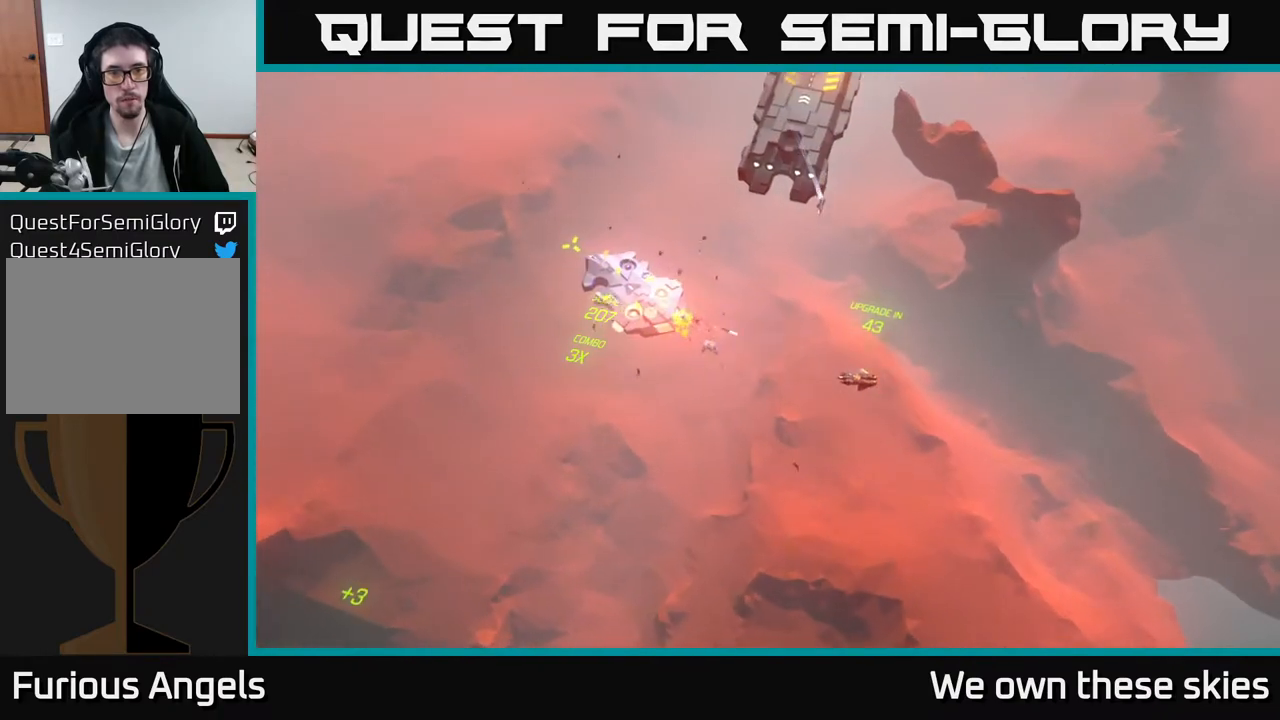
{"buttons": [], "left_stick": "center", "events": []}
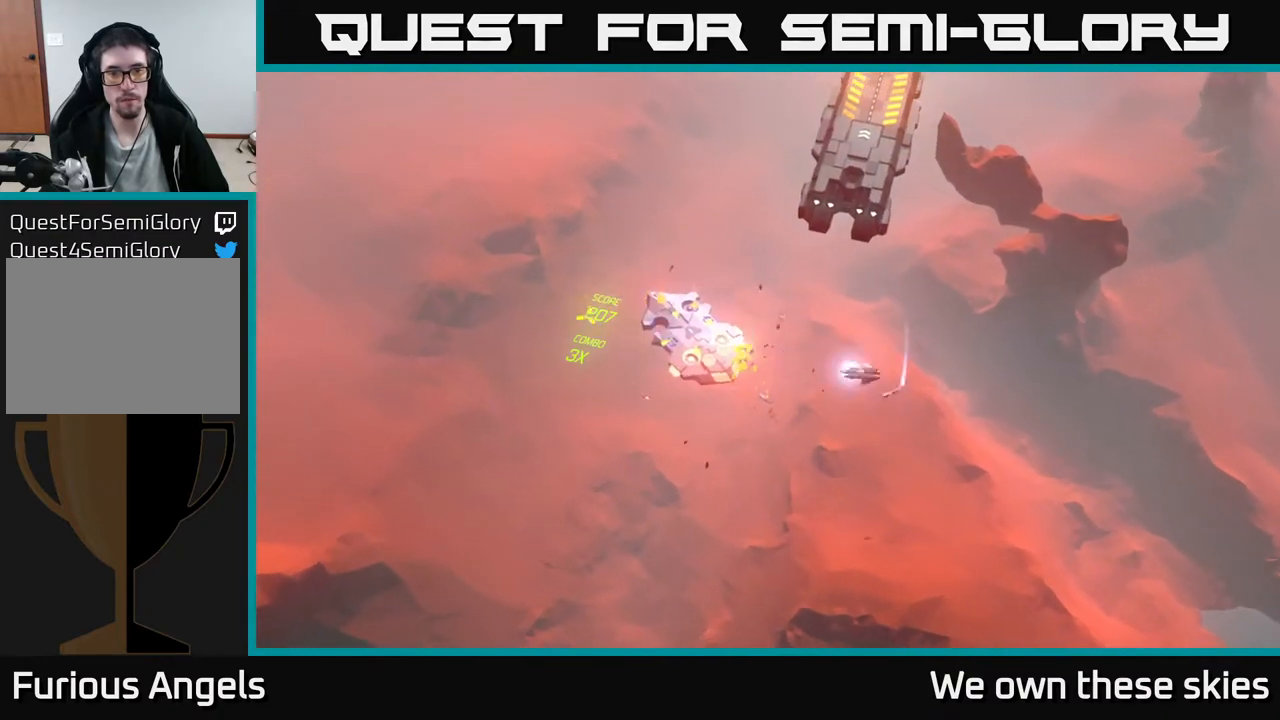
{"buttons": [], "left_stick": "center", "events": []}
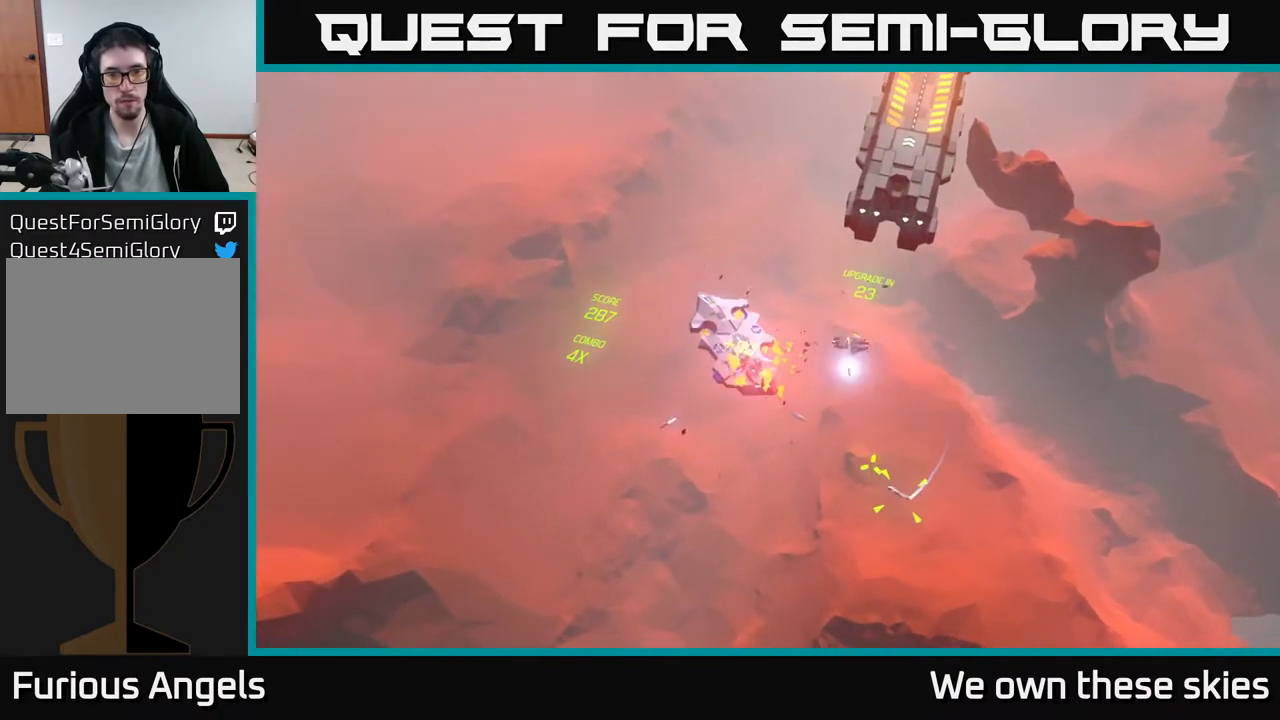
{"buttons": [], "left_stick": "up-right", "events": [[483, "left_stick", "up-right"]]}
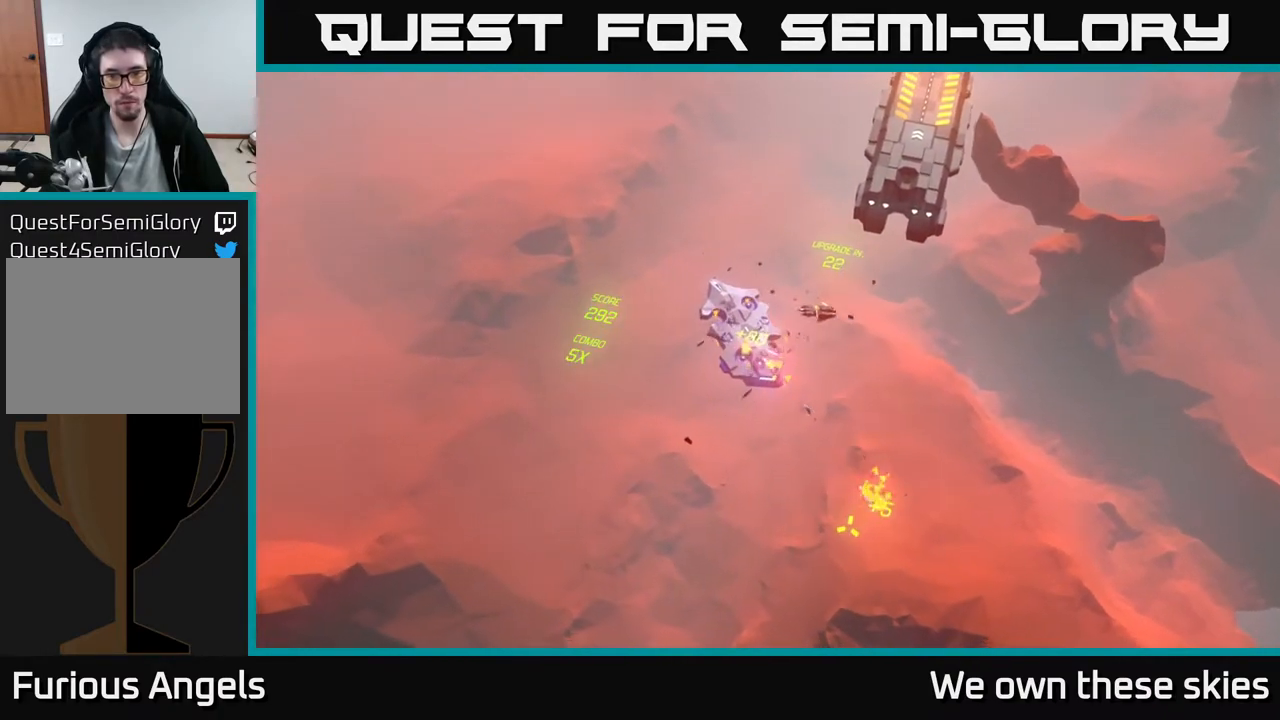
{"buttons": [], "left_stick": "right", "events": [[117, "left_stick", "up"], [250, "left_stick", "center"], [367, "left_stick", "right"]]}
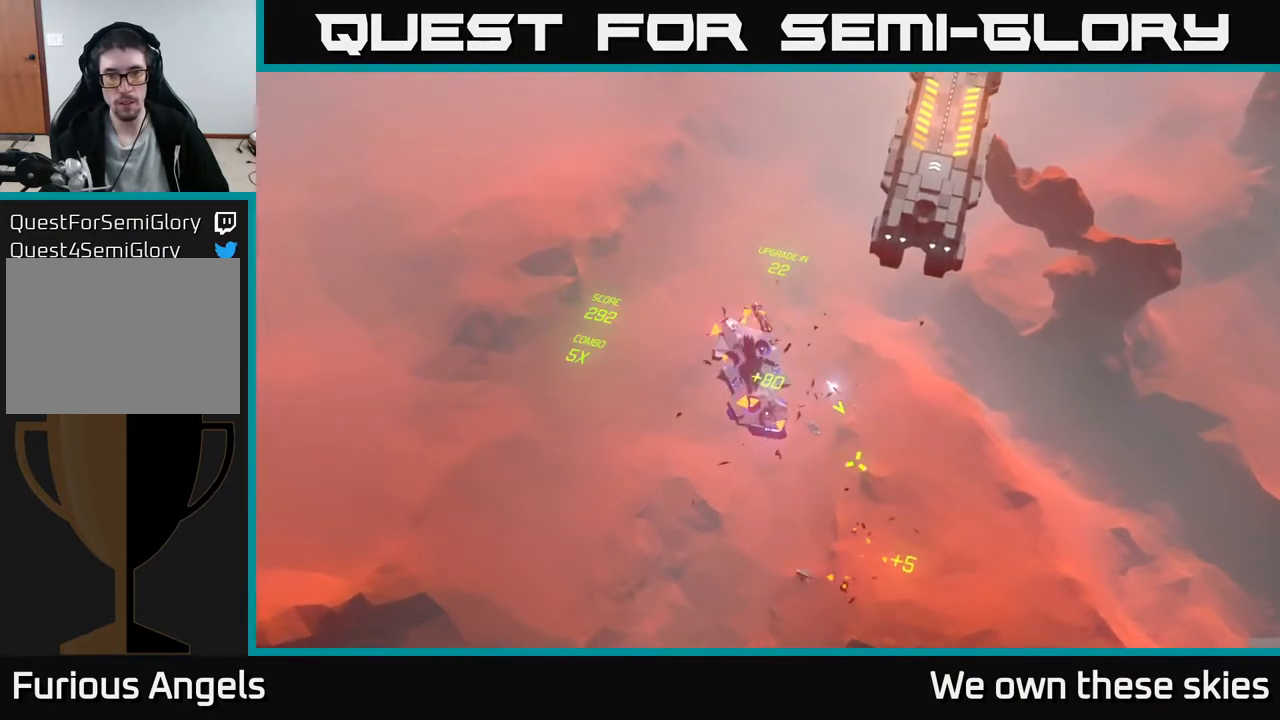
{"buttons": [], "left_stick": "right", "events": []}
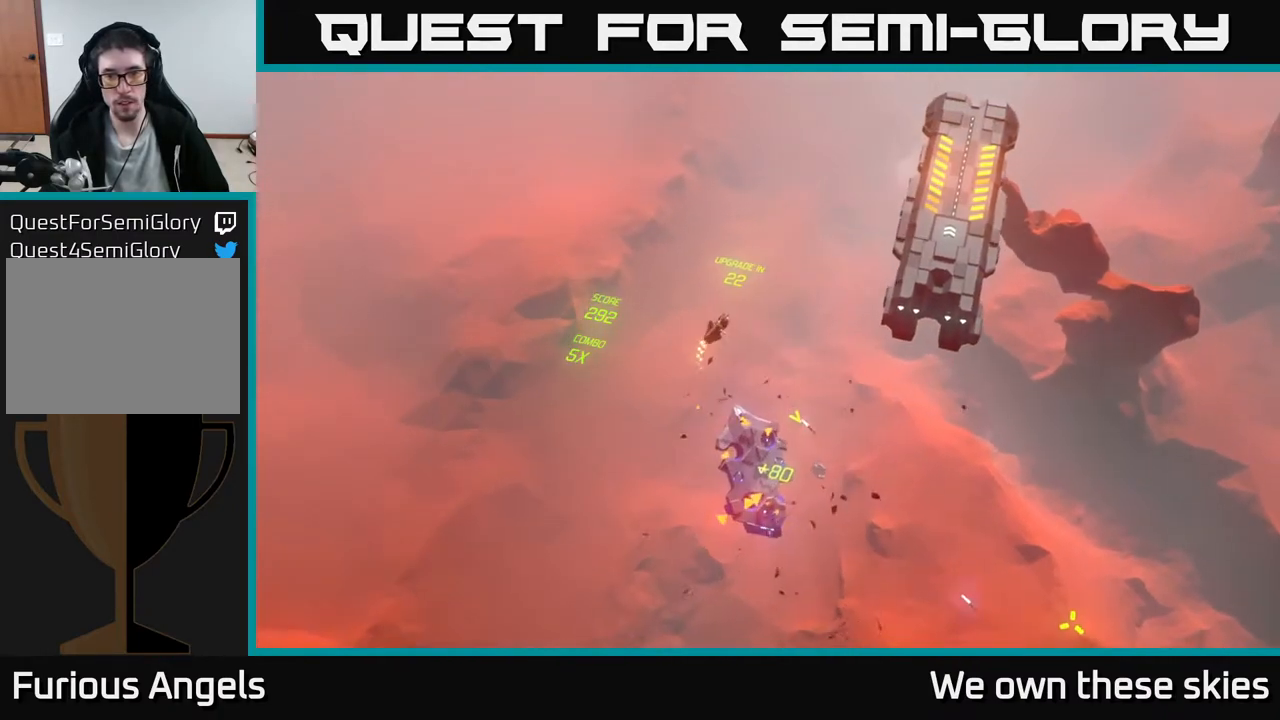
{"buttons": [], "left_stick": "center", "events": [[283, "left_stick", "center"]]}
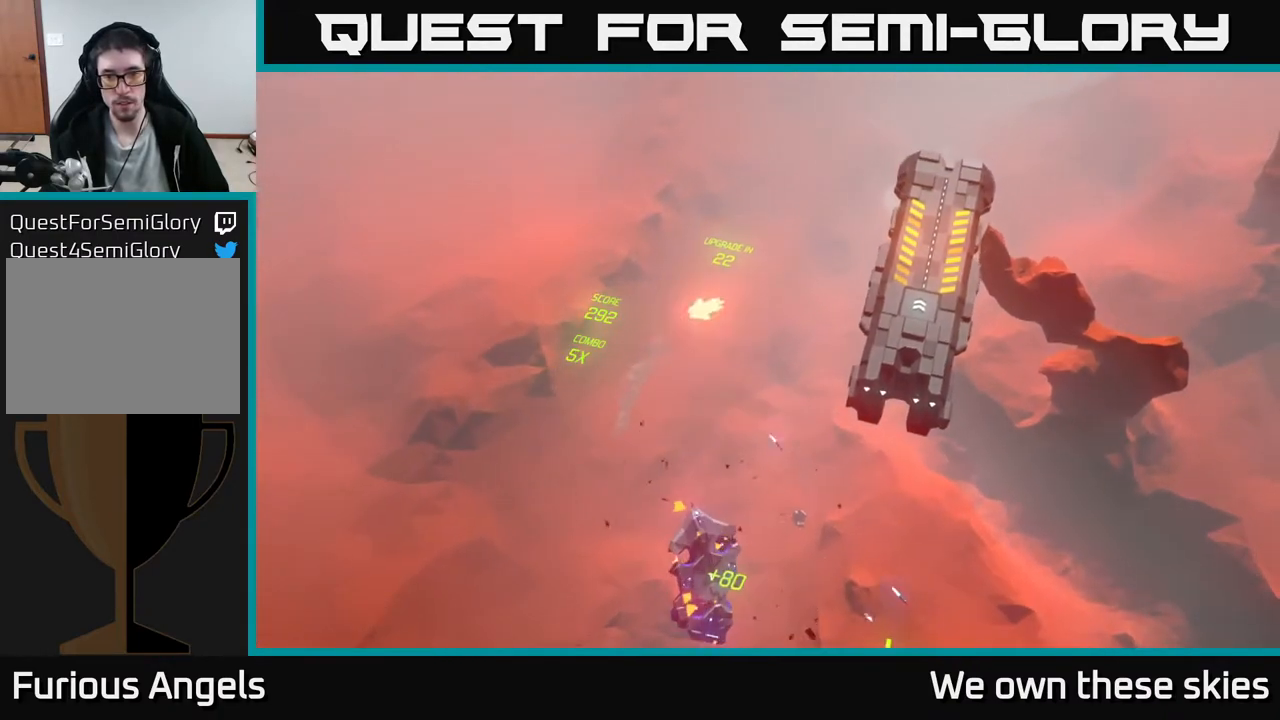
{"buttons": [], "left_stick": "down-right", "events": [[50, "left_stick", "down-right"]]}
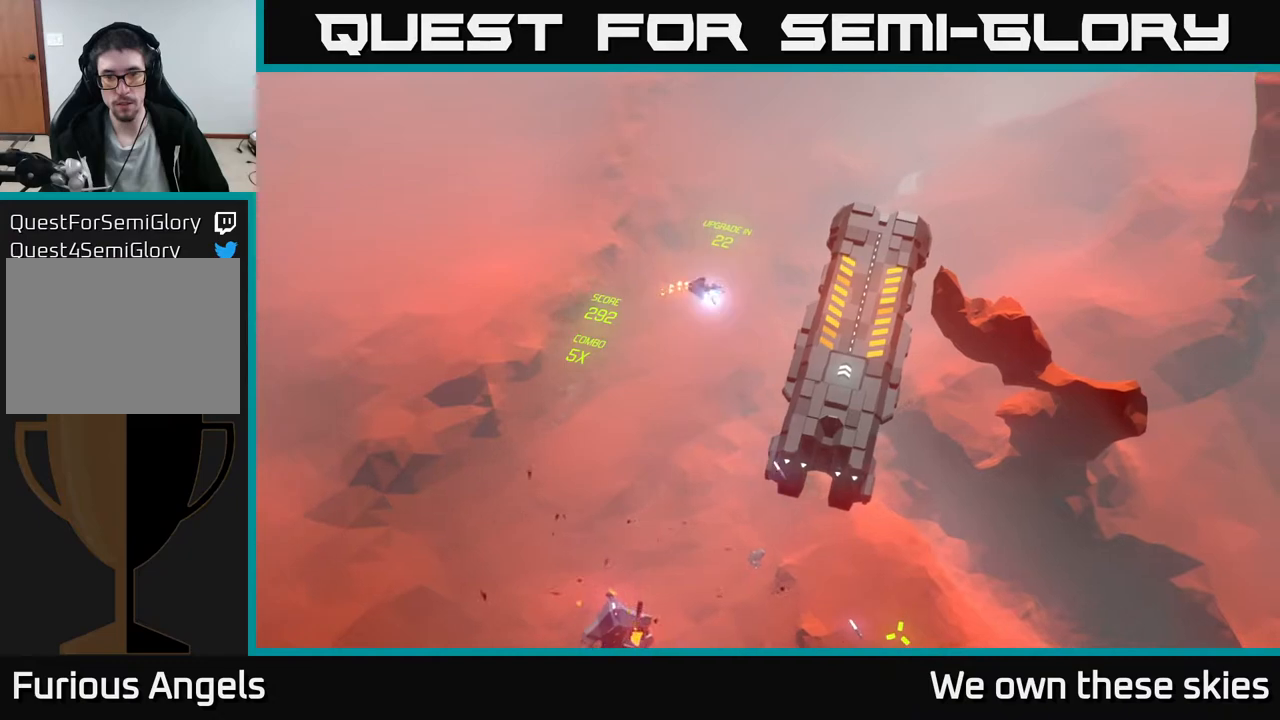
{"buttons": [], "left_stick": "down-left", "events": [[233, "left_stick", "down-left"]]}
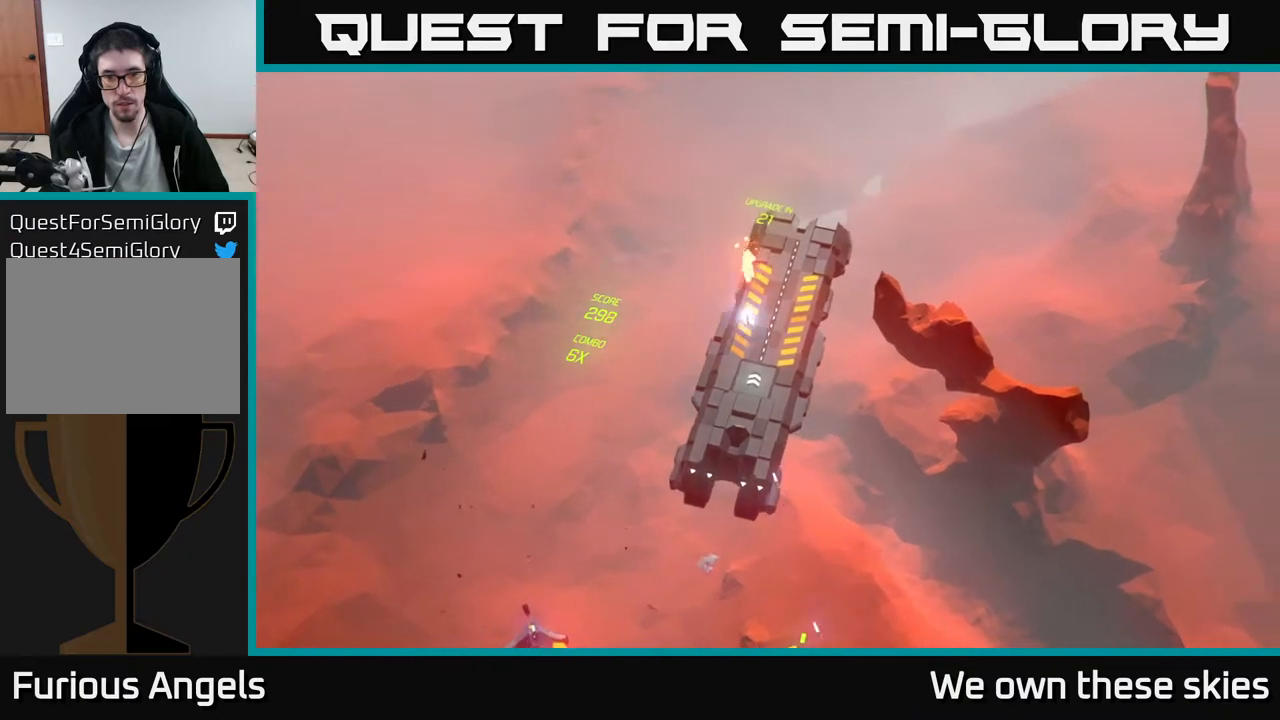
{"buttons": [], "left_stick": "up-right", "events": [[150, "left_stick", "center"], [200, "left_stick", "up"], [367, "left_stick", "up-right"]]}
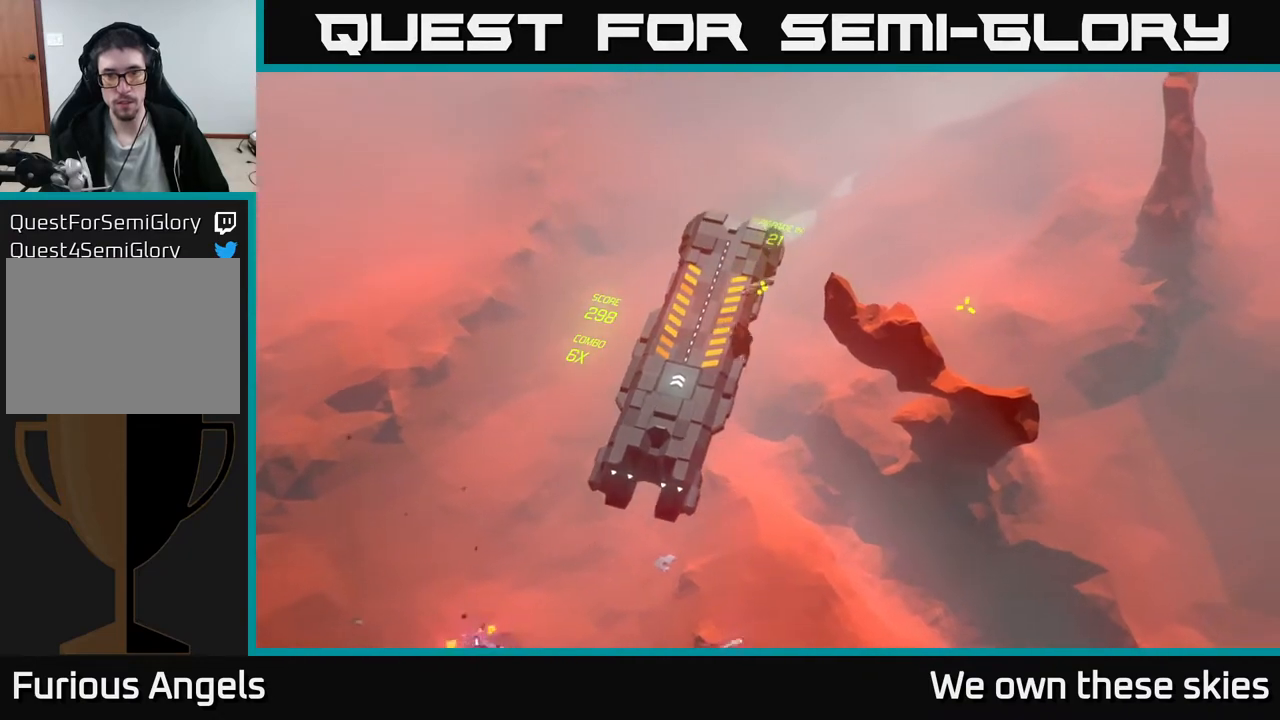
{"buttons": [], "left_stick": "up-left", "events": [[183, "left_stick", "up"], [450, "left_stick", "up-left"]]}
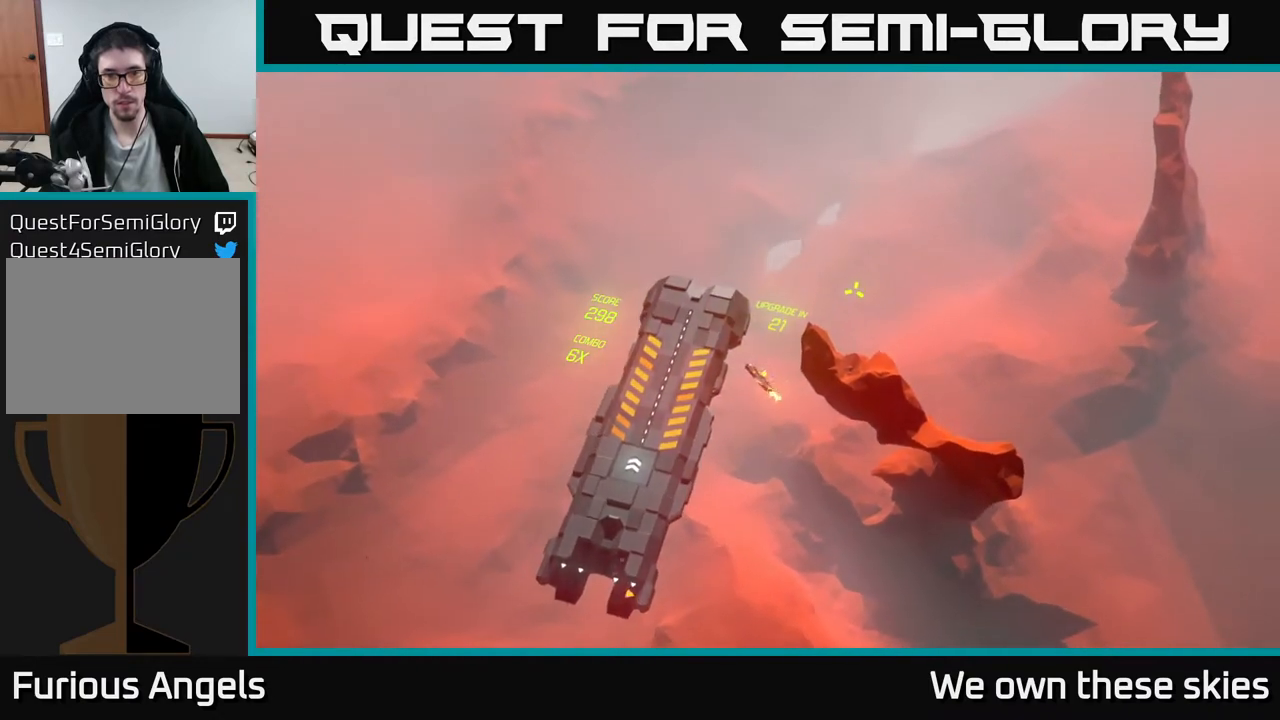
{"buttons": [], "left_stick": "center", "events": [[17, "left_stick", "left"], [83, "left_stick", "down-left"], [233, "left_stick", "center"]]}
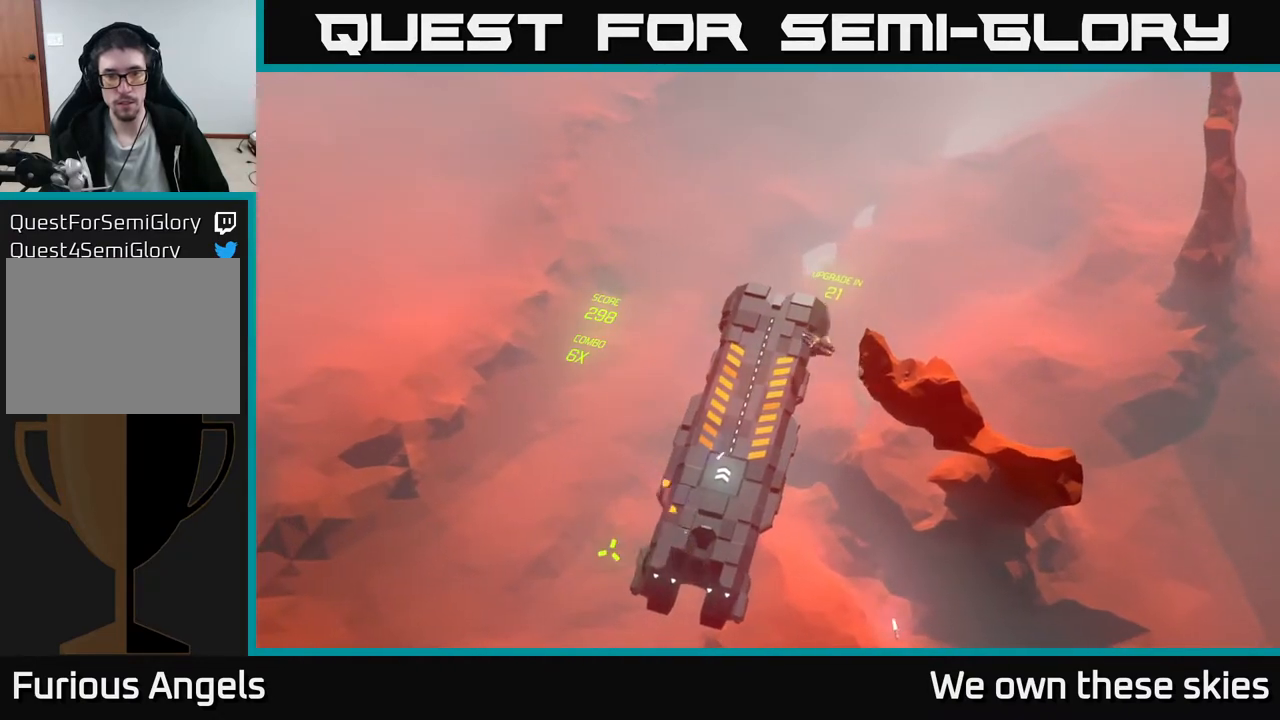
{"buttons": [], "left_stick": "up-left", "events": [[317, "left_stick", "down-left"], [417, "left_stick", "up-left"]]}
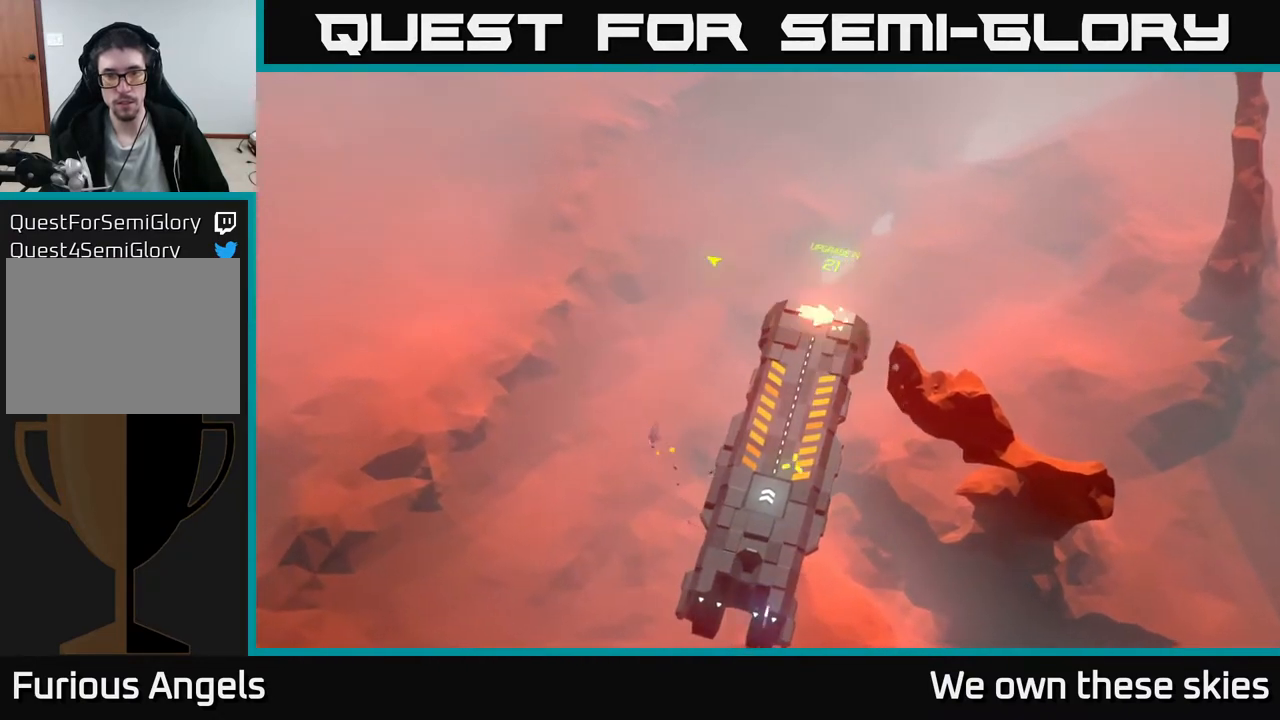
{"buttons": [], "left_stick": "center", "events": [[417, "left_stick", "center"]]}
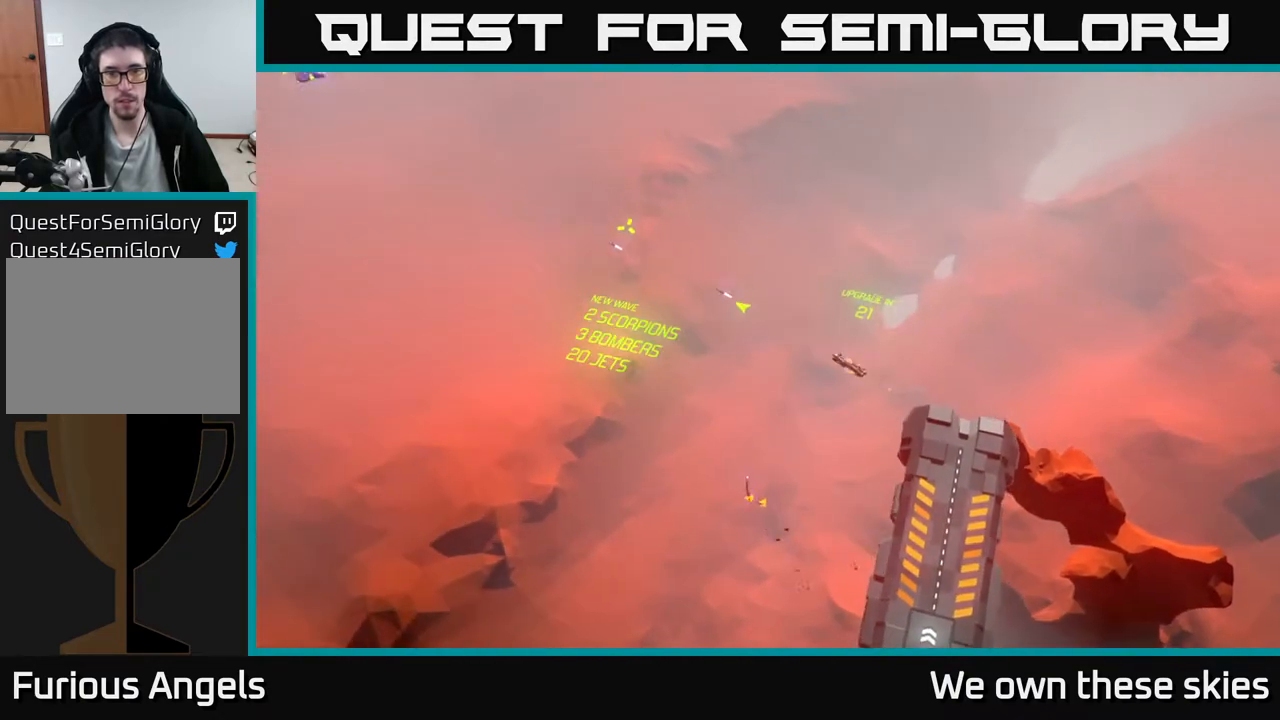
{"buttons": [], "left_stick": "center", "events": [[17, "left_stick", "up-left"], [283, "left_stick", "center"]]}
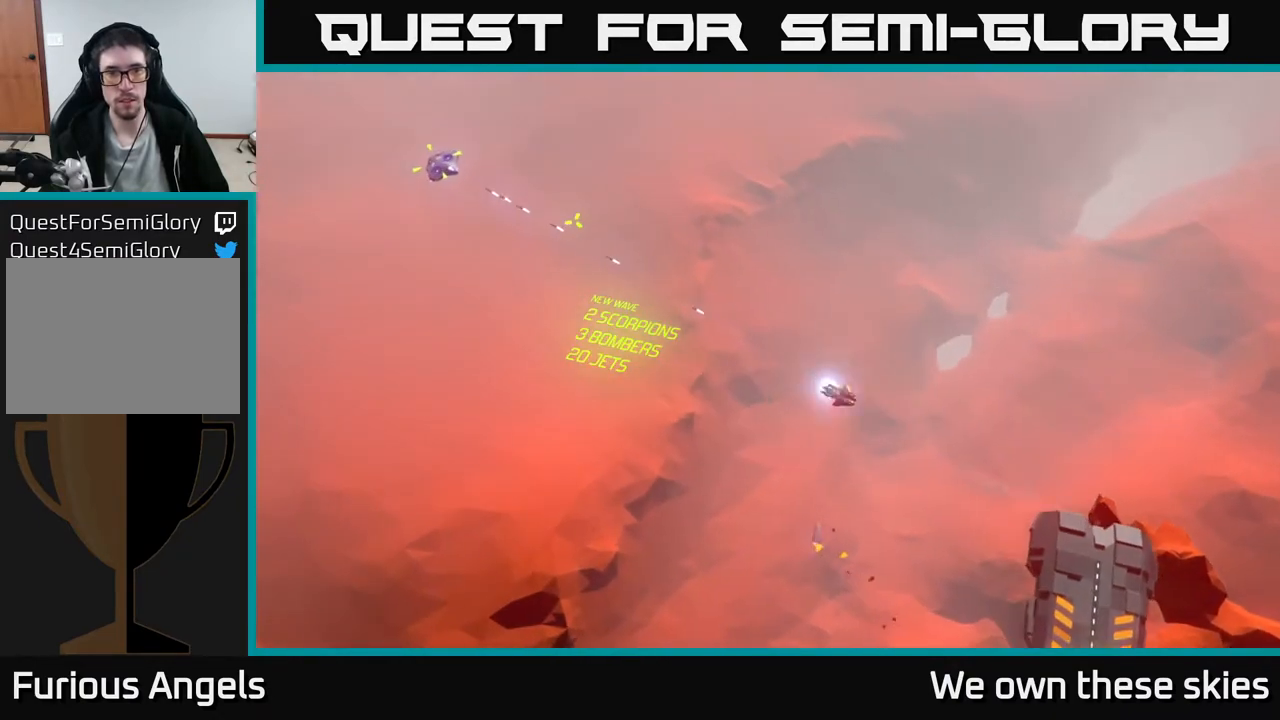
{"buttons": [], "left_stick": "center", "events": []}
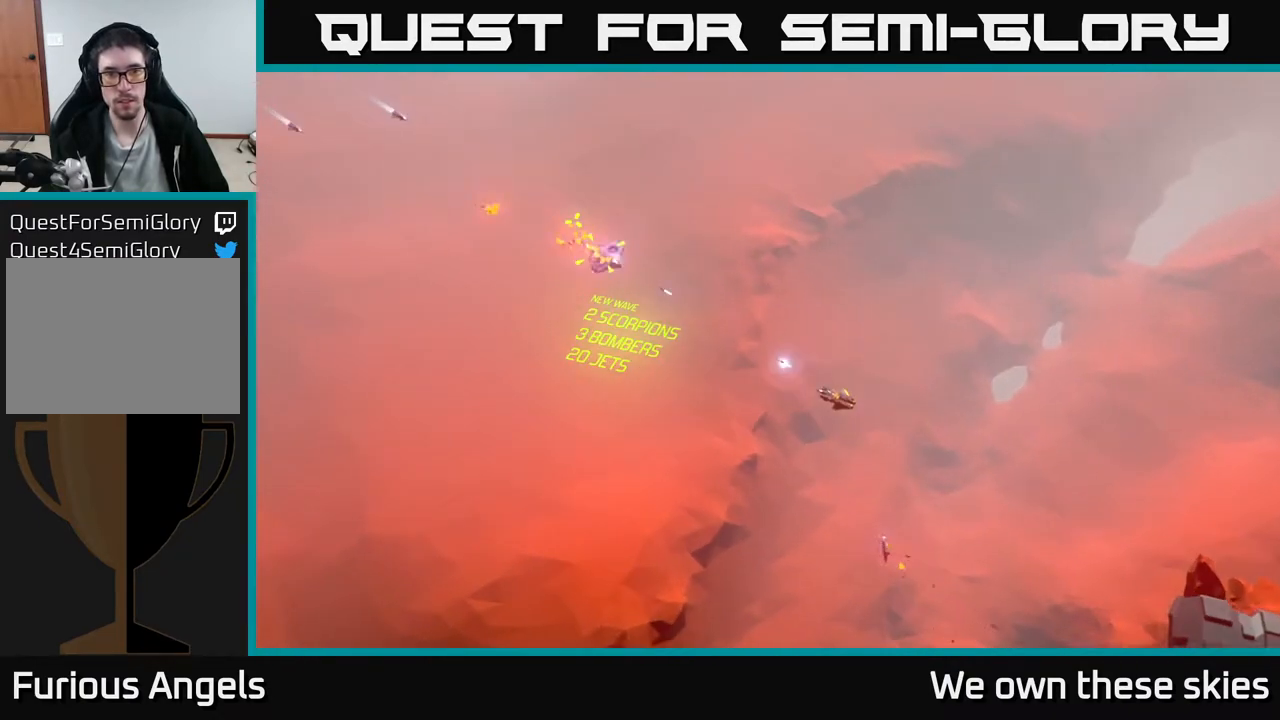
{"buttons": [], "left_stick": "center", "events": []}
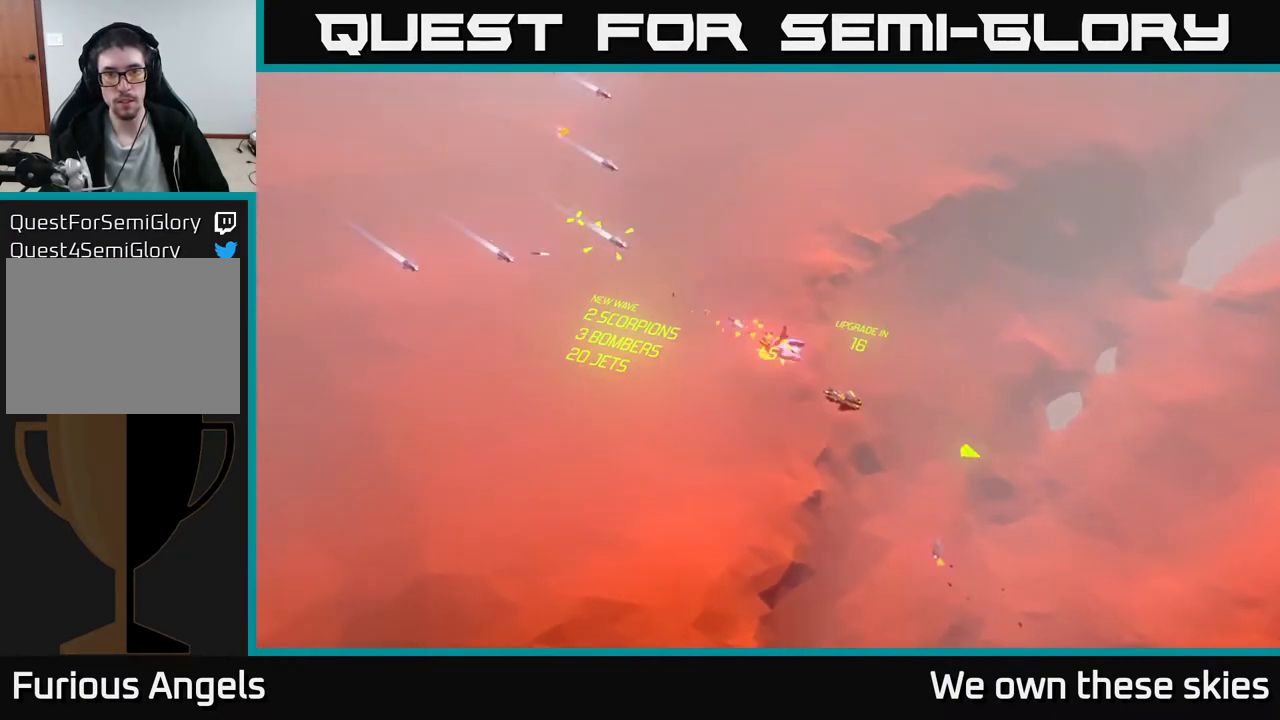
{"buttons": [], "left_stick": "center", "events": []}
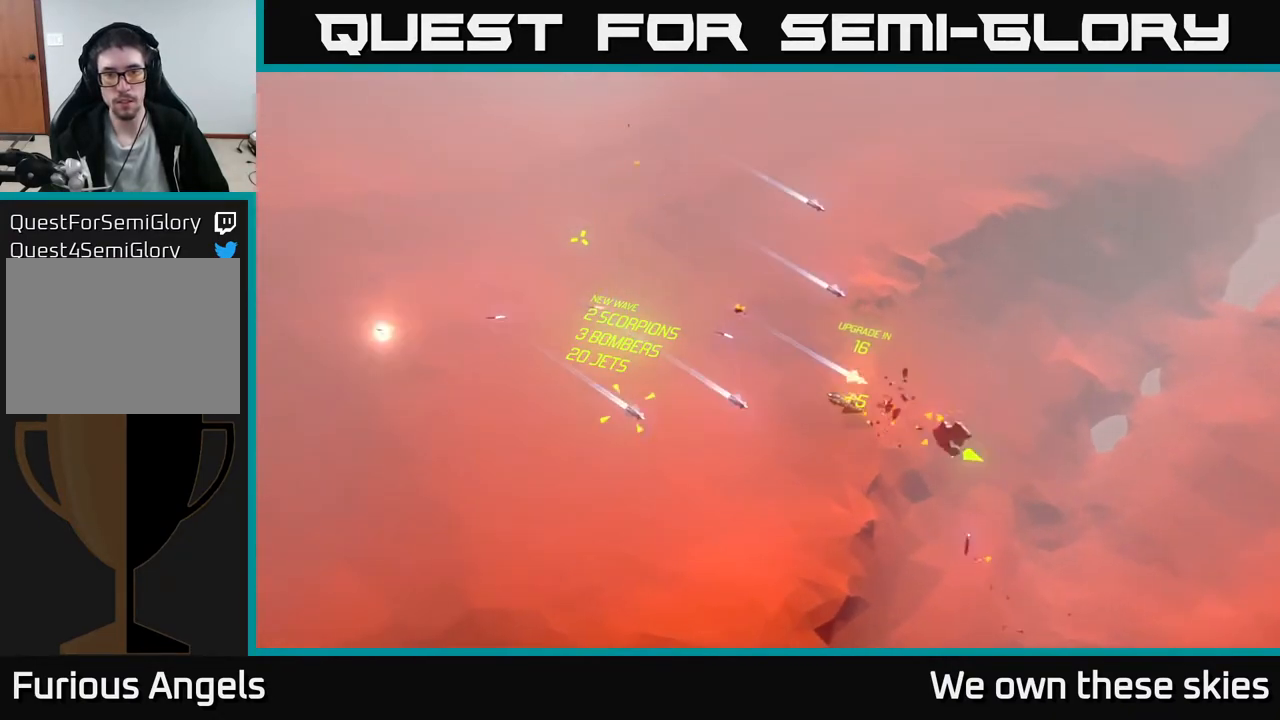
{"buttons": [], "left_stick": "down-right", "events": [[150, "left_stick", "down-right"]]}
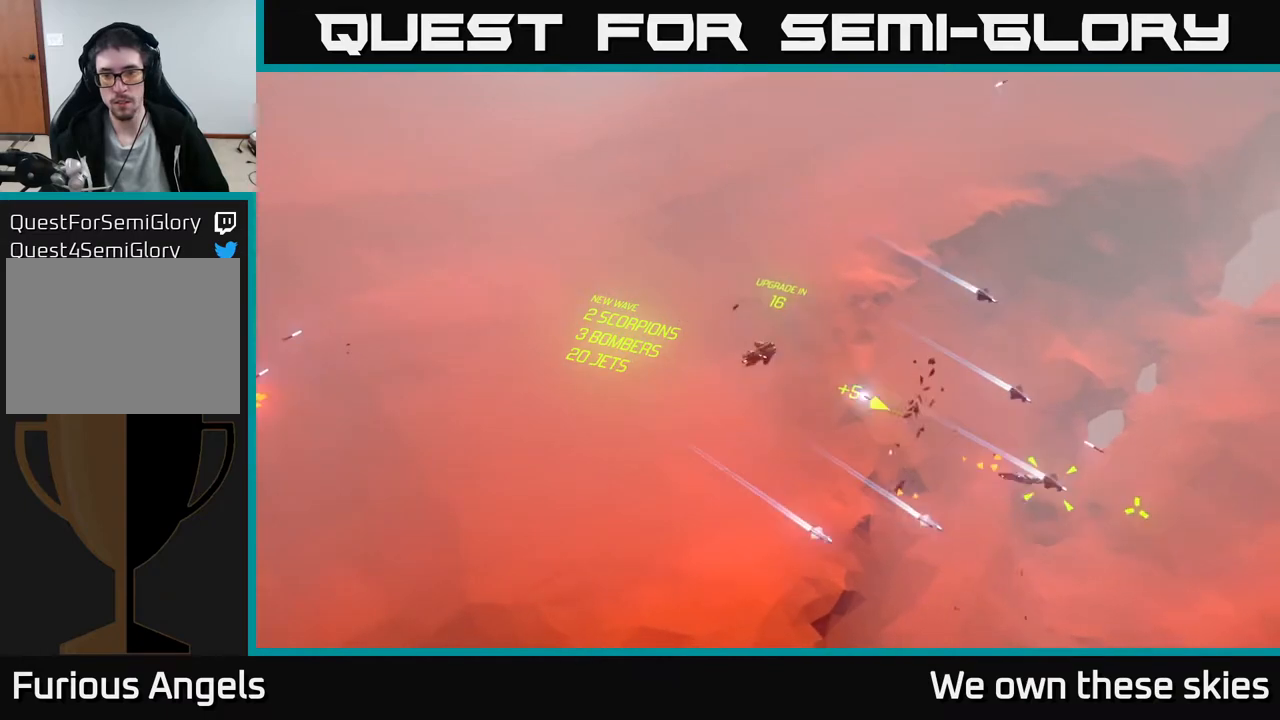
{"buttons": [], "left_stick": "down-right", "events": []}
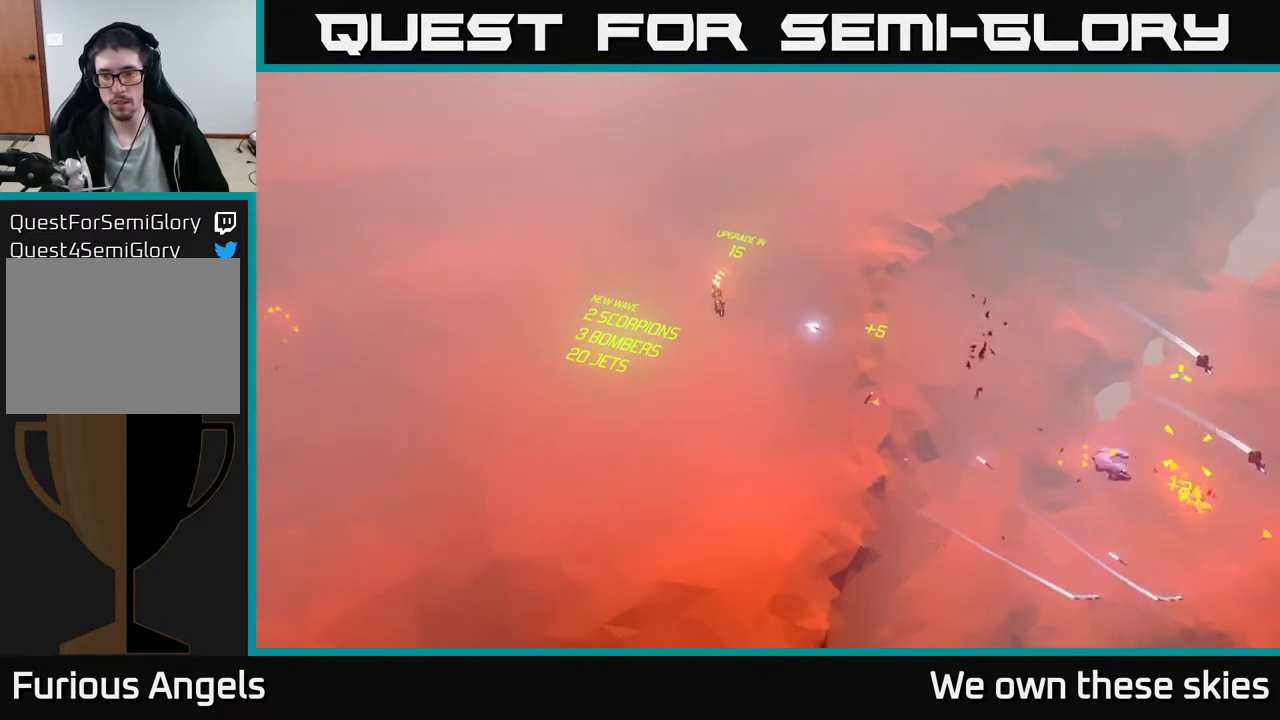
{"buttons": [], "left_stick": "right", "events": [[17, "left_stick", "center"], [433, "left_stick", "right"]]}
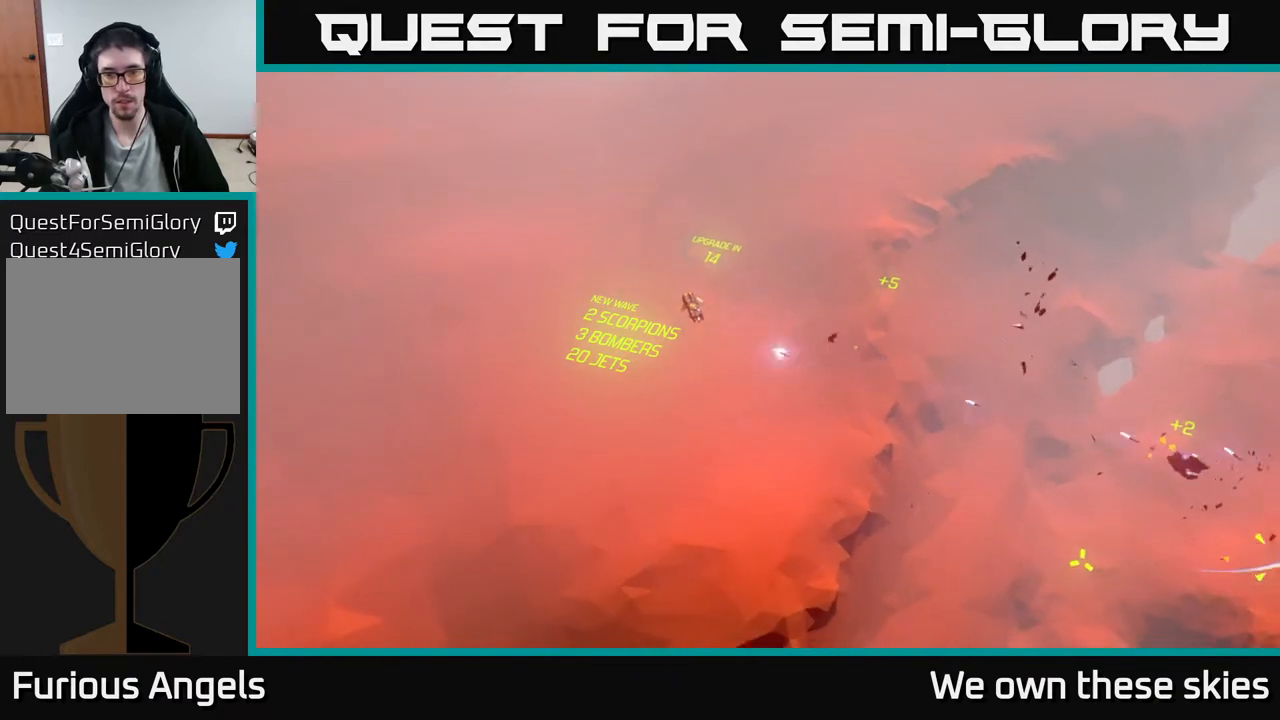
{"buttons": [], "left_stick": "right", "events": [[50, "left_stick", "down-right"], [400, "left_stick", "right"]]}
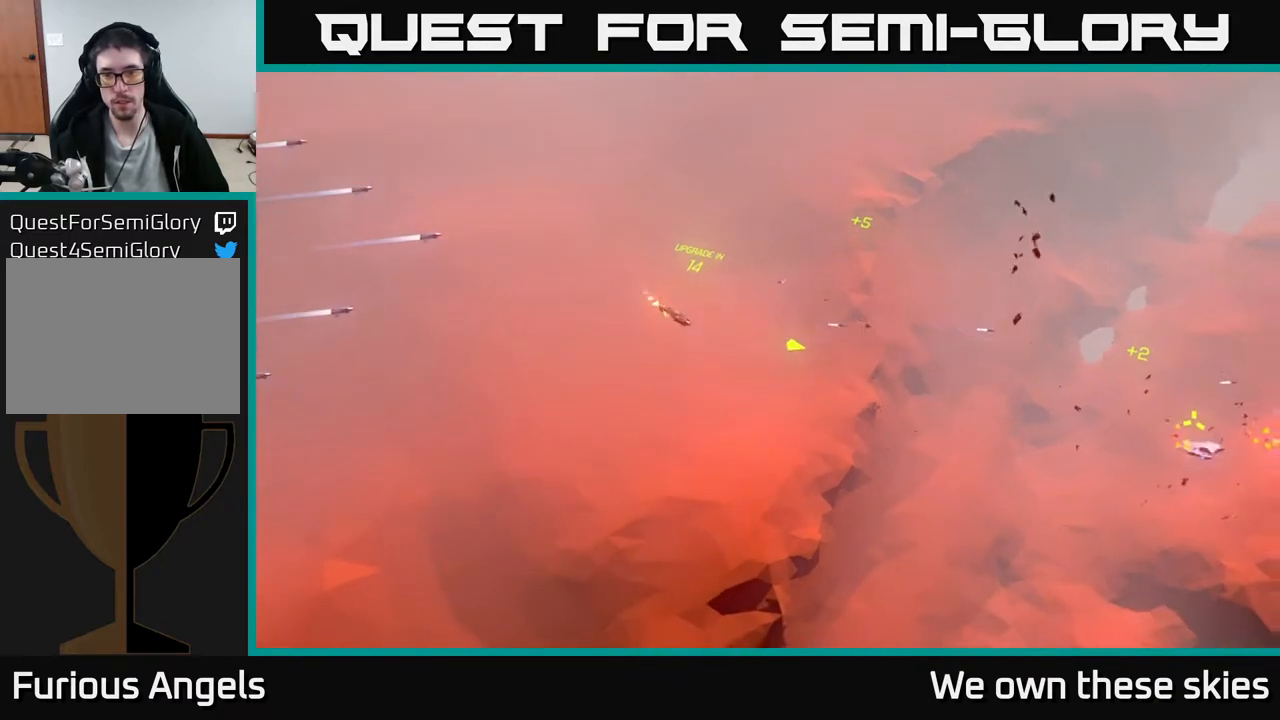
{"buttons": [], "left_stick": "center", "events": [[117, "left_stick", "center"]]}
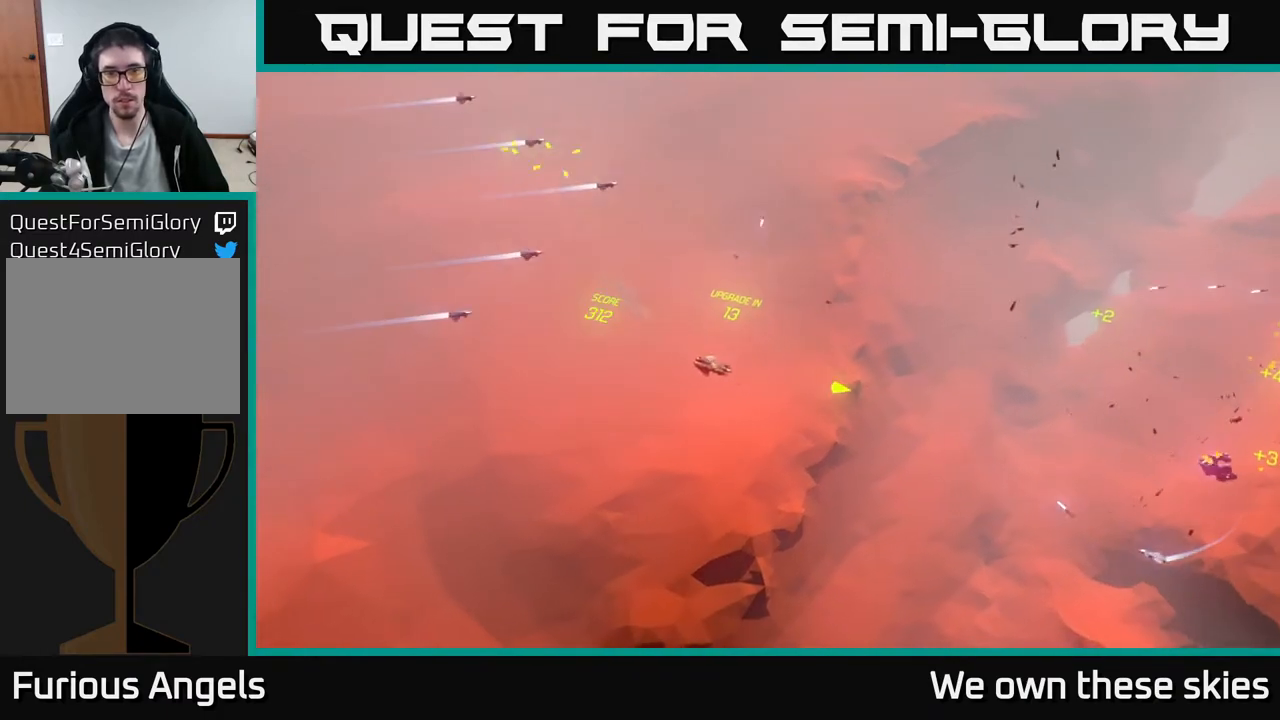
{"buttons": [], "left_stick": "center", "events": []}
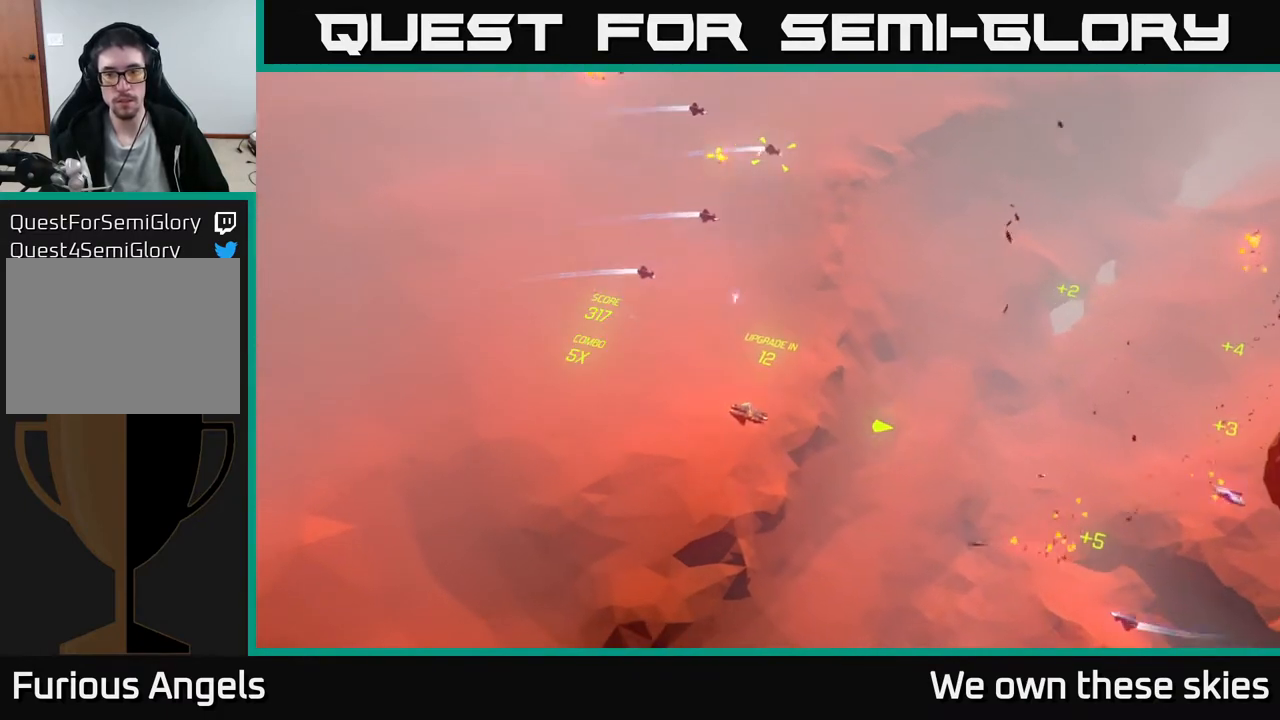
{"buttons": [], "left_stick": "center", "events": [[67, "left_stick", "right"], [317, "left_stick", "center"]]}
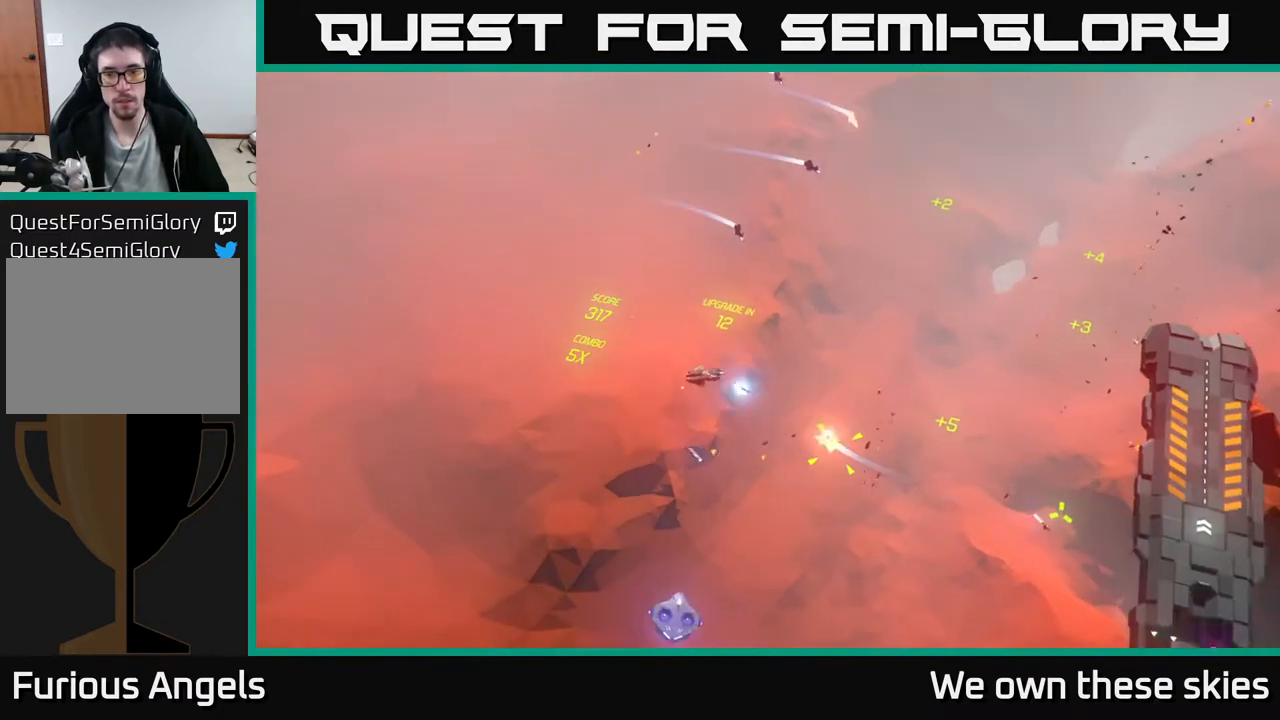
{"buttons": [], "left_stick": "center", "events": [[250, "left_stick", "right"], [417, "left_stick", "center"]]}
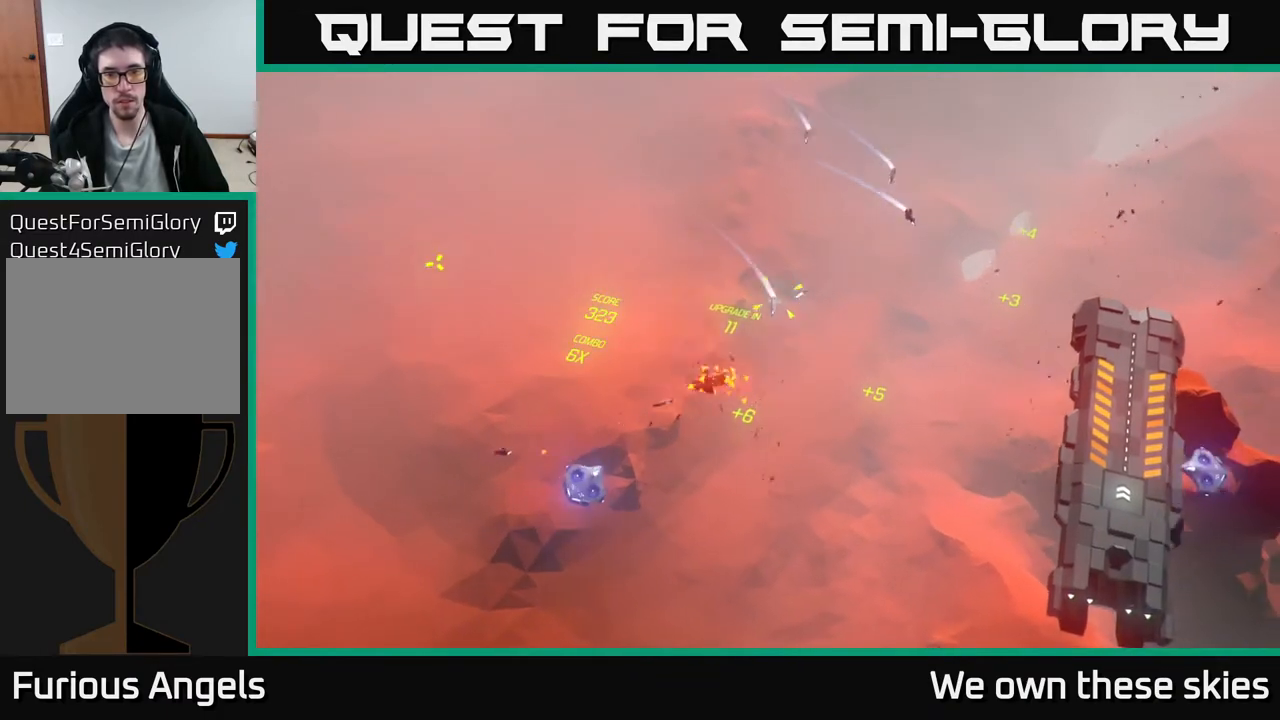
{"buttons": [], "left_stick": "left", "events": [[350, "left_stick", "left"]]}
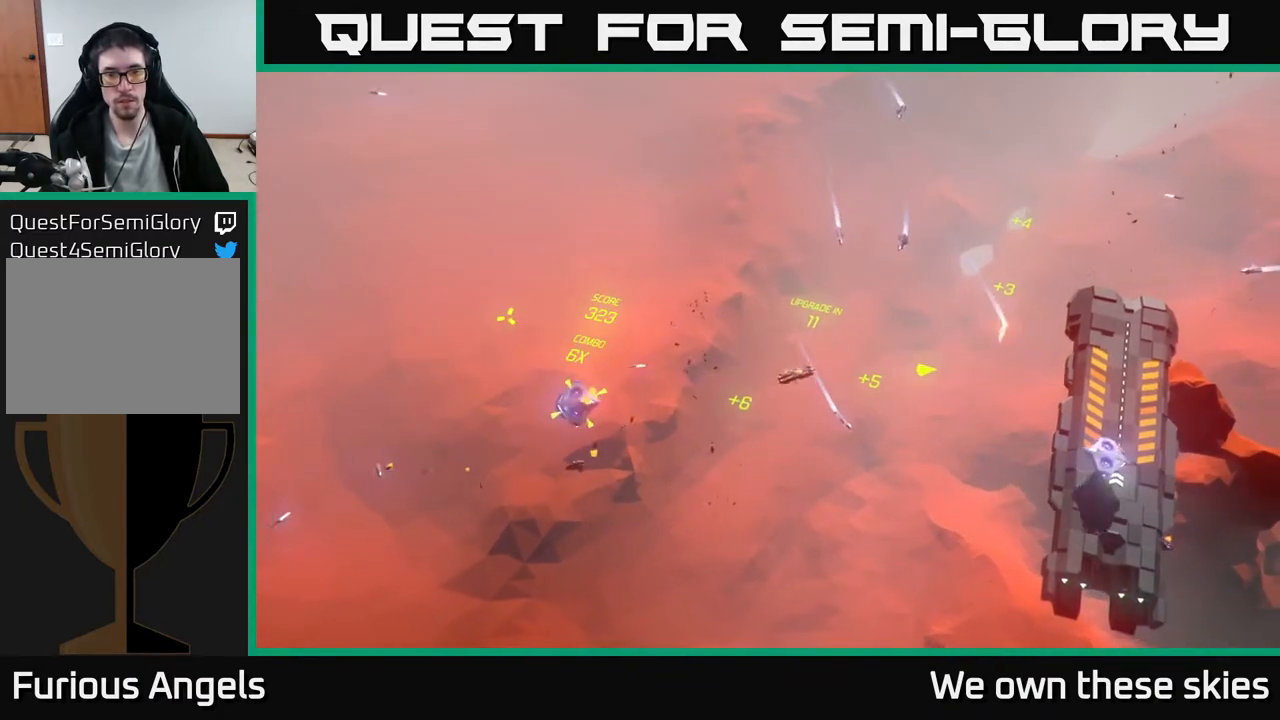
{"buttons": [], "left_stick": "left", "events": []}
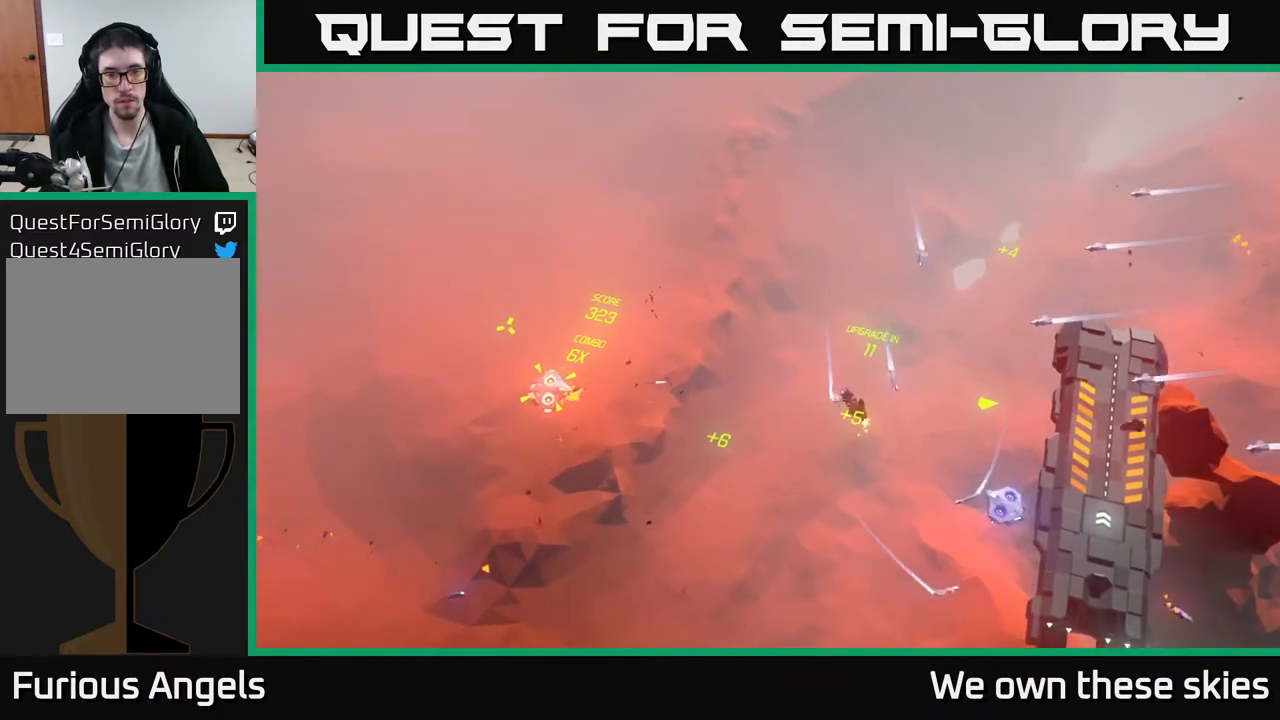
{"buttons": [], "left_stick": "left", "events": []}